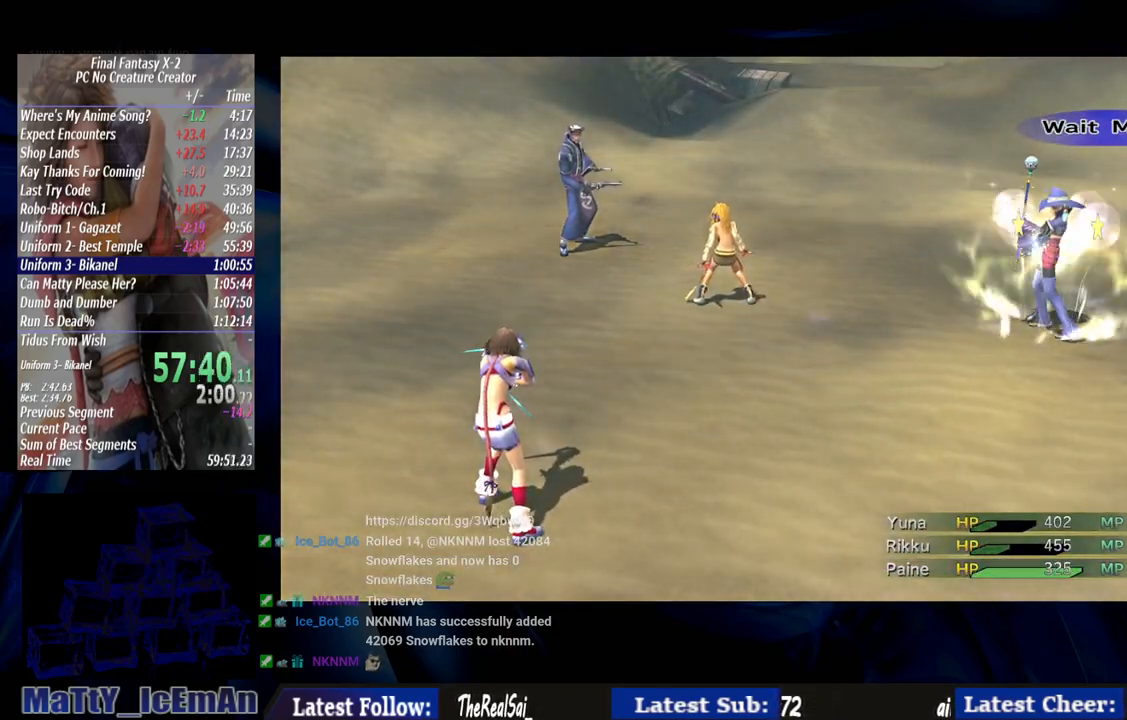
Gameplay with a controller (PlayStation layout); each line is a JSON object with the inputs held at the frame after it. "events" lists button and stick changes between this image and that frame as [ms after this image, input, new state], when the widget could be followed in between. Not read: L3 R3.
{"buttons": [], "left_stick": "center", "right_stick": "center", "events": []}
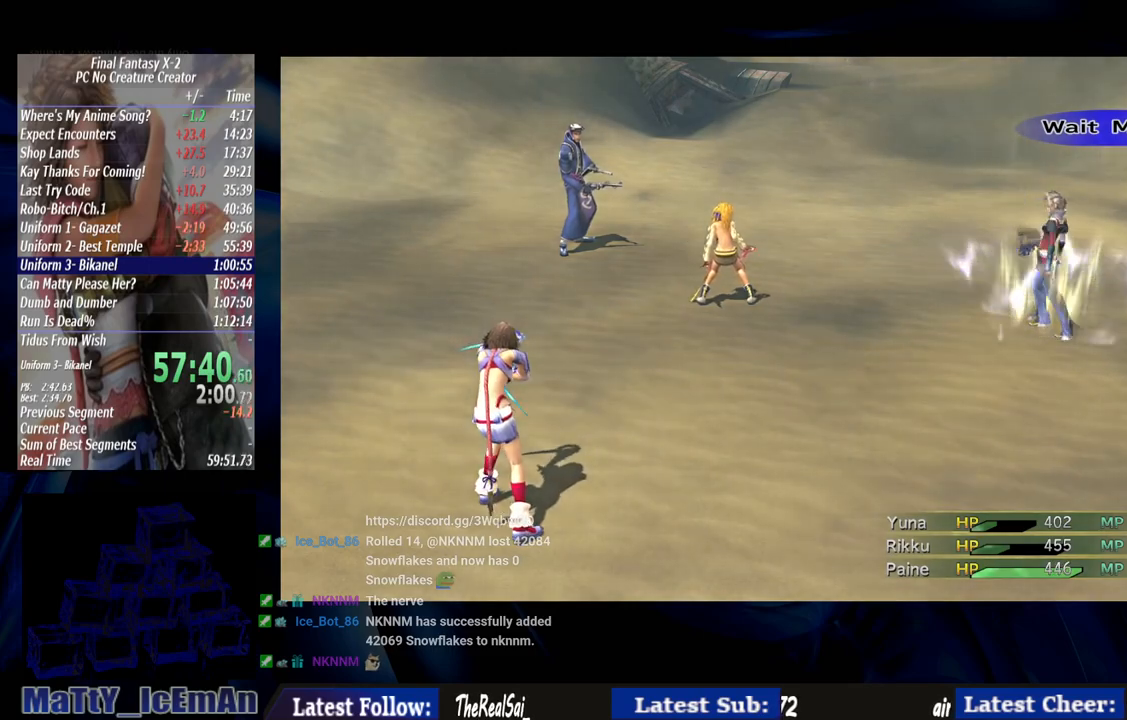
{"buttons": [], "left_stick": "center", "right_stick": "center", "events": []}
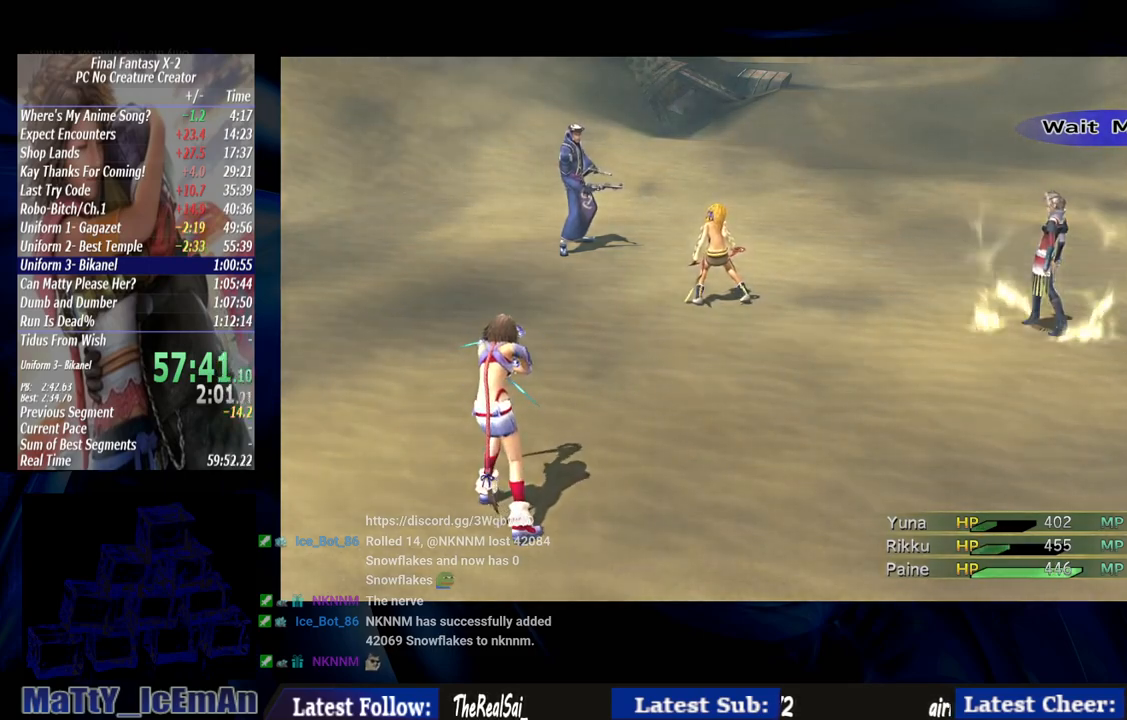
{"buttons": [], "left_stick": "center", "right_stick": "center", "events": []}
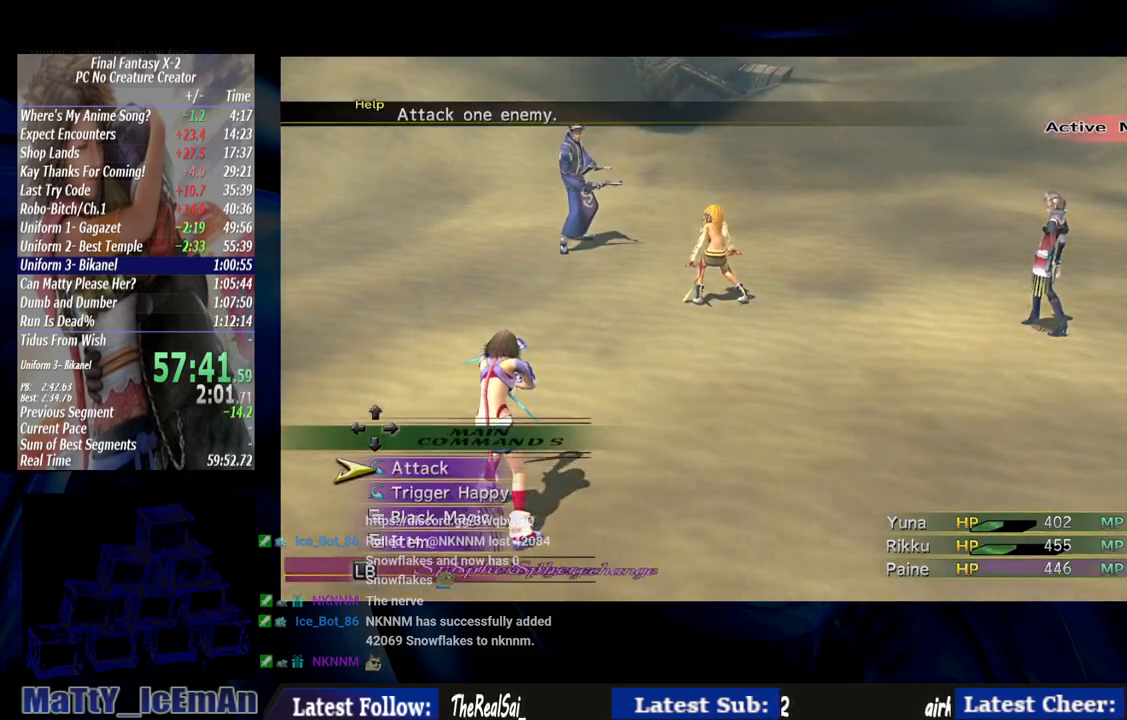
{"buttons": [], "left_stick": "center", "right_stick": "center", "events": [[250, "L1", "down"], [383, "L1", "up"]]}
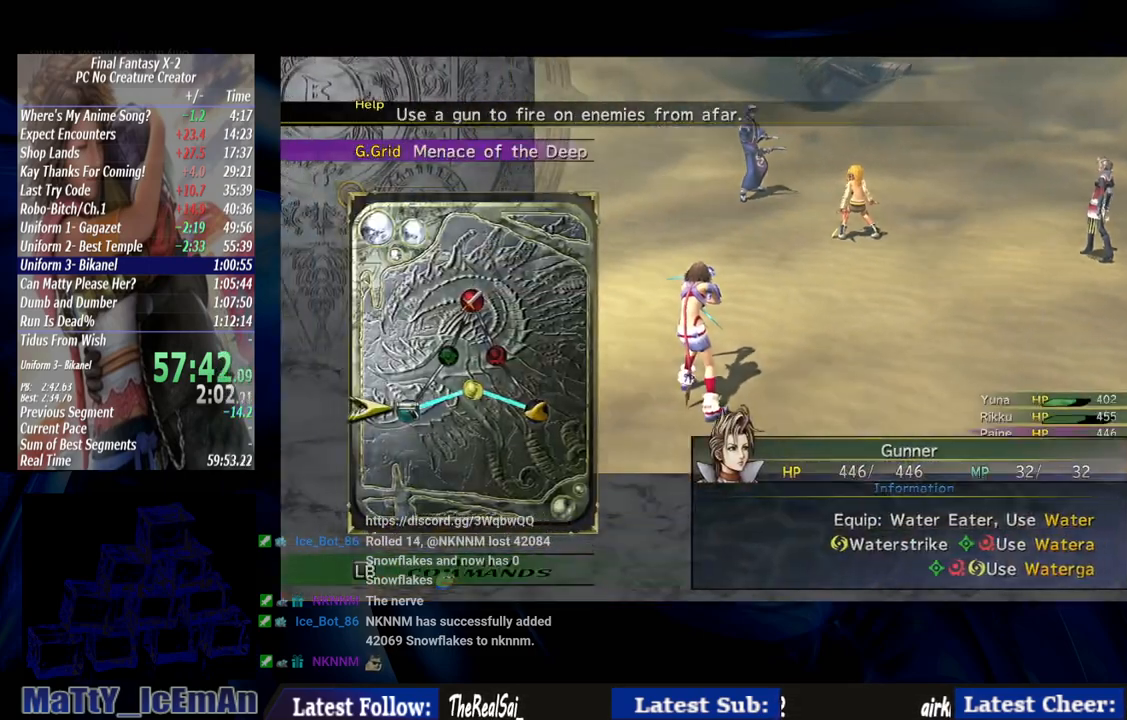
{"buttons": [], "left_stick": "center", "right_stick": "center", "events": [[183, "DPAD_UP", "down"], [250, "CROSS", "down"], [283, "DPAD_UP", "up"], [350, "CROSS", "up"]]}
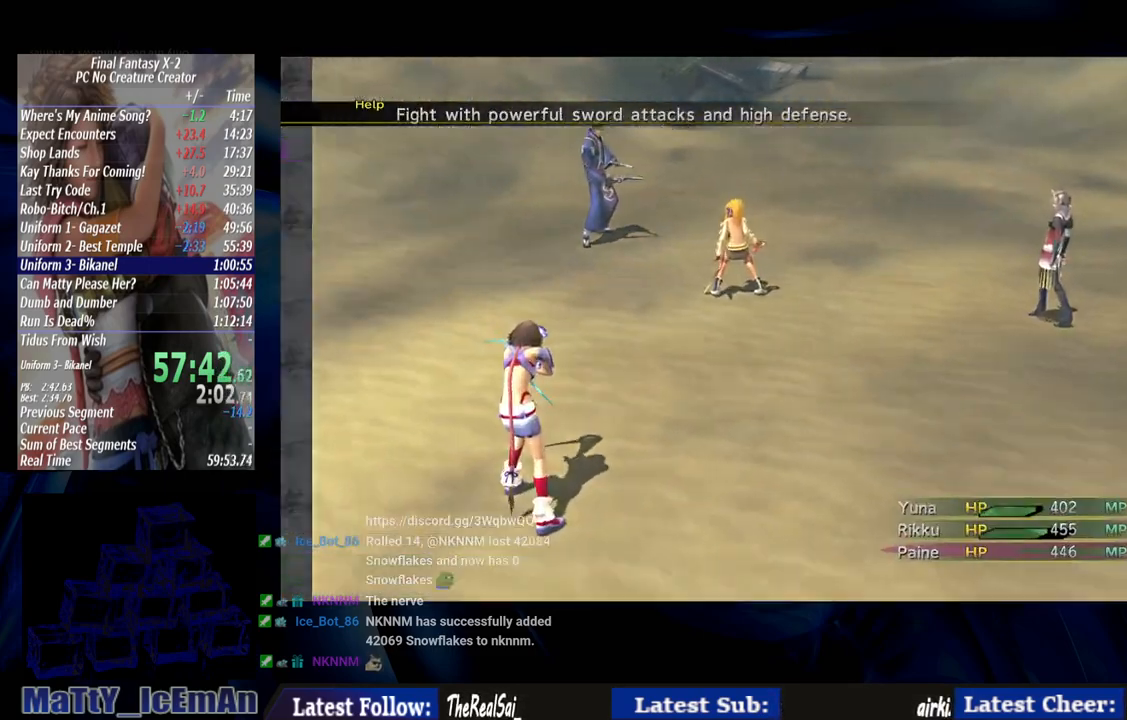
{"buttons": [], "left_stick": "center", "right_stick": "center", "events": []}
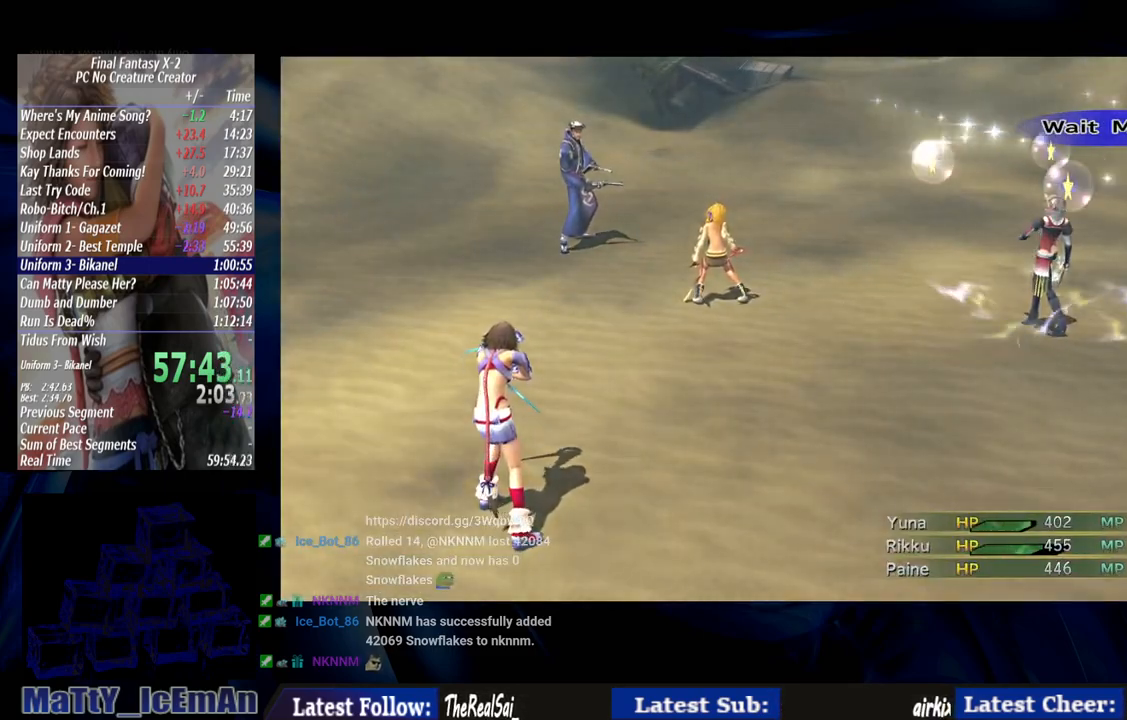
{"buttons": [], "left_stick": "center", "right_stick": "center", "events": []}
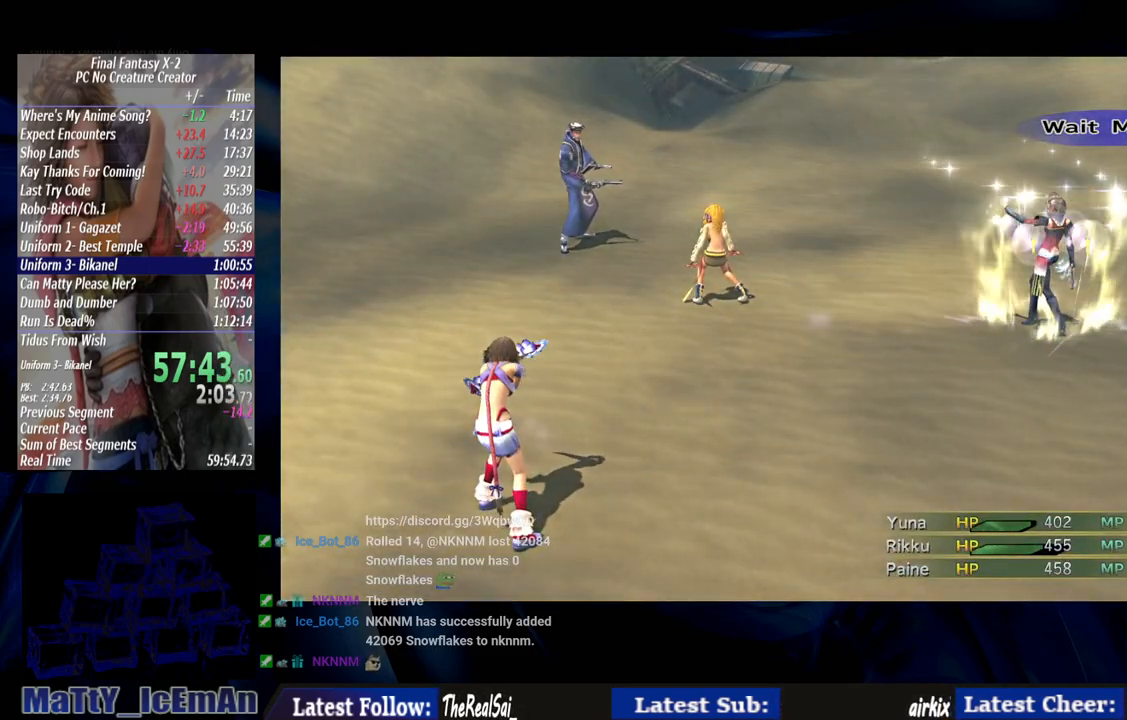
{"buttons": [], "left_stick": "center", "right_stick": "center", "events": []}
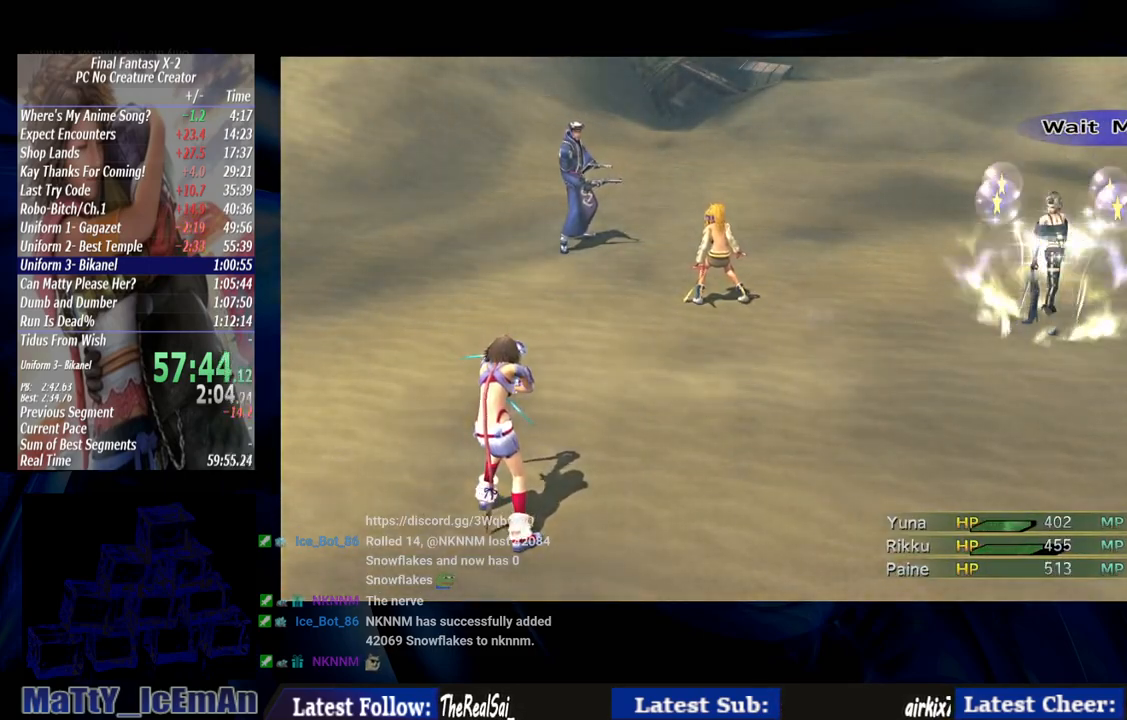
{"buttons": [], "left_stick": "center", "right_stick": "center", "events": []}
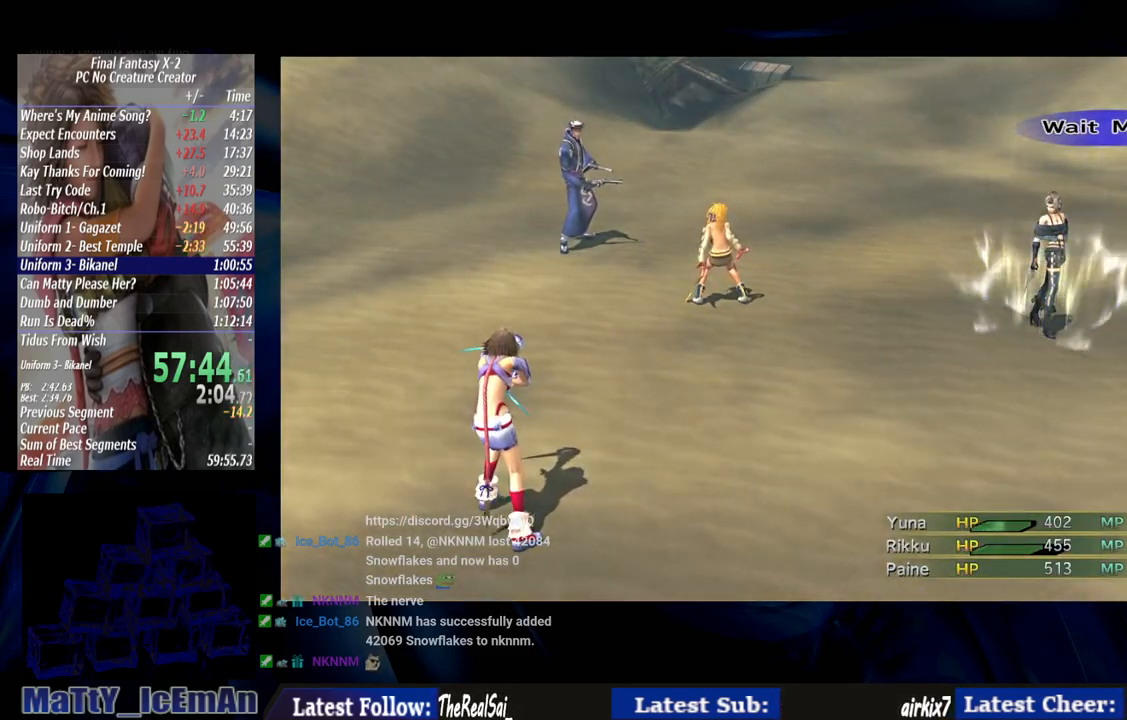
{"buttons": ["L1"], "left_stick": "center", "right_stick": "center", "events": [[483, "L1", "down"]]}
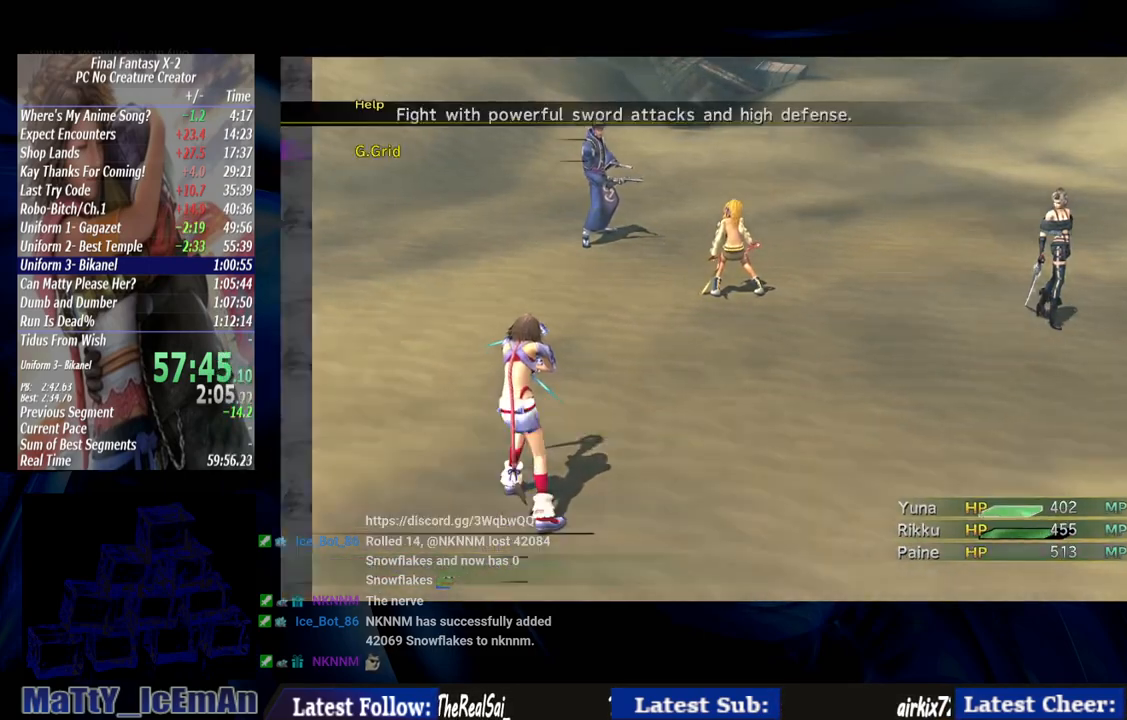
{"buttons": ["DPAD_RIGHT"], "left_stick": "center", "right_stick": "center", "events": [[50, "L1", "up"], [450, "DPAD_RIGHT", "down"]]}
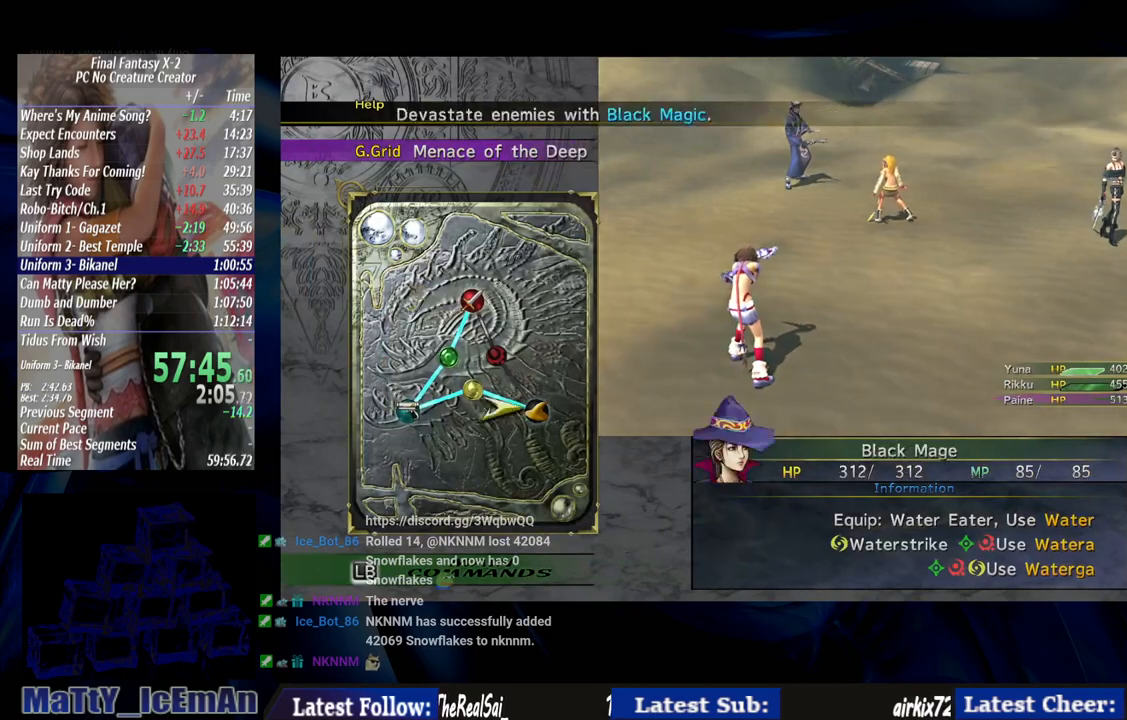
{"buttons": ["CROSS"], "left_stick": "center", "right_stick": "center", "events": [[17, "CROSS", "down"], [17, "DPAD_RIGHT", "up"], [83, "CROSS", "up"], [350, "CROSS", "down"]]}
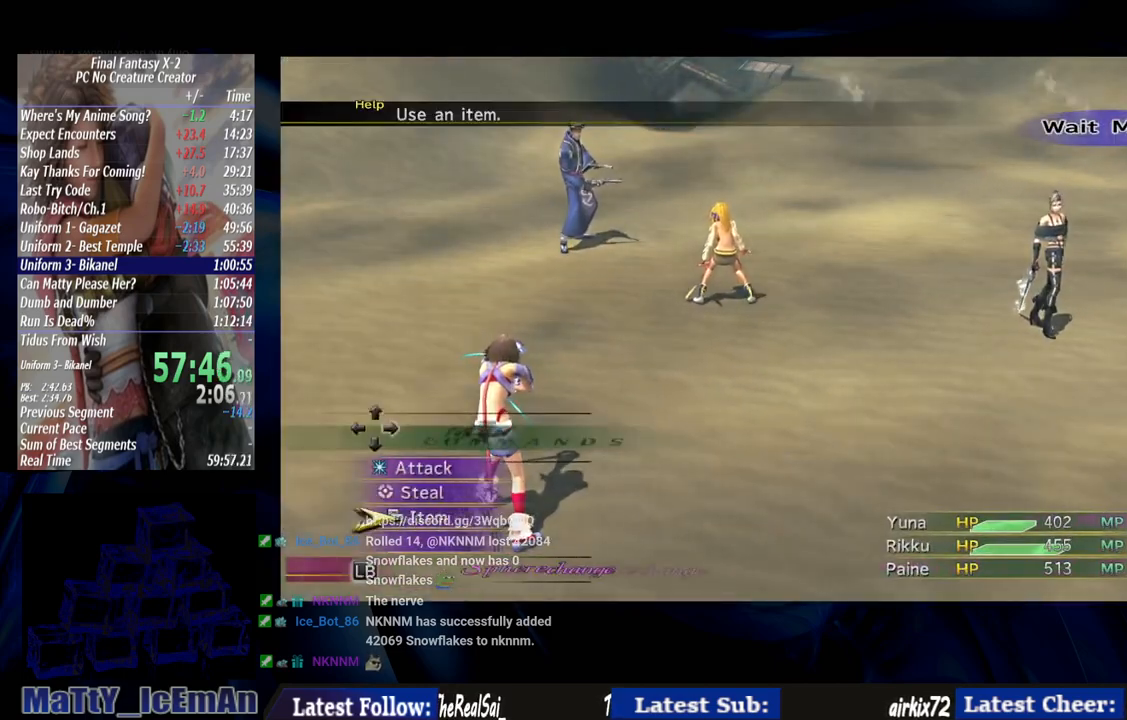
{"buttons": [], "left_stick": "center", "right_stick": "center", "events": [[450, "CROSS", "up"]]}
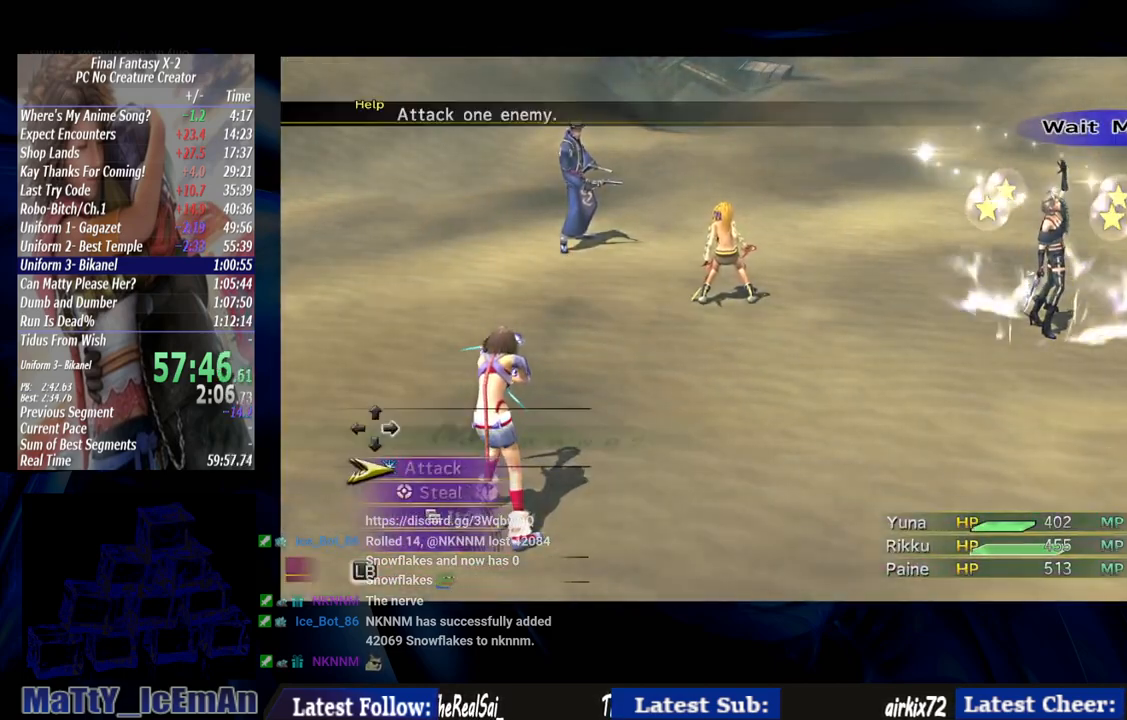
{"buttons": ["CIRCLE"], "left_stick": "center", "right_stick": "center", "events": [[450, "CIRCLE", "down"]]}
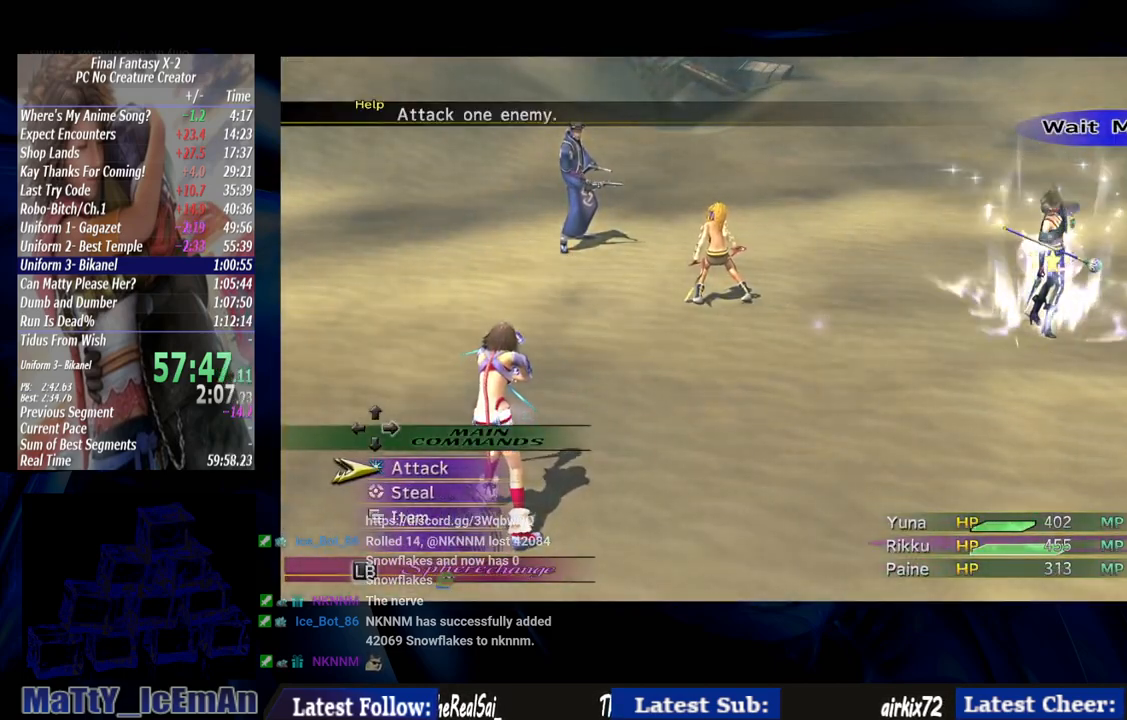
{"buttons": ["CROSS"], "left_stick": "center", "right_stick": "center", "events": [[83, "CIRCLE", "up"], [417, "CROSS", "down"]]}
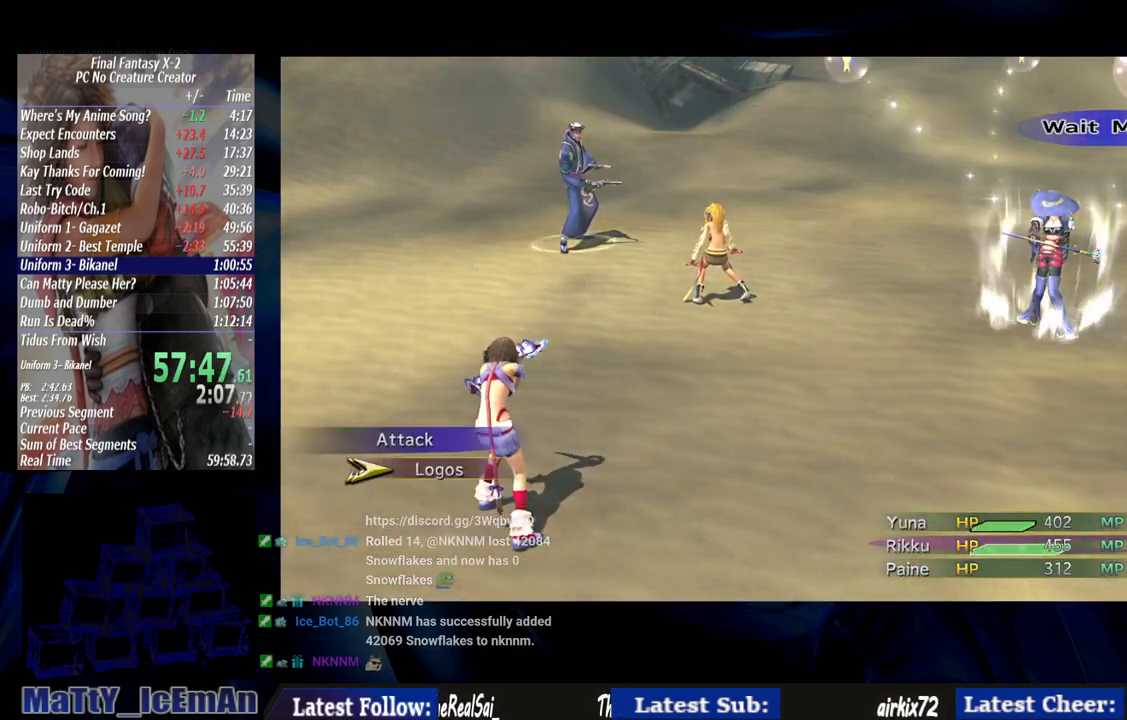
{"buttons": [], "left_stick": "center", "right_stick": "center", "events": [[17, "CROSS", "up"], [317, "CROSS", "down"], [417, "CROSS", "up"]]}
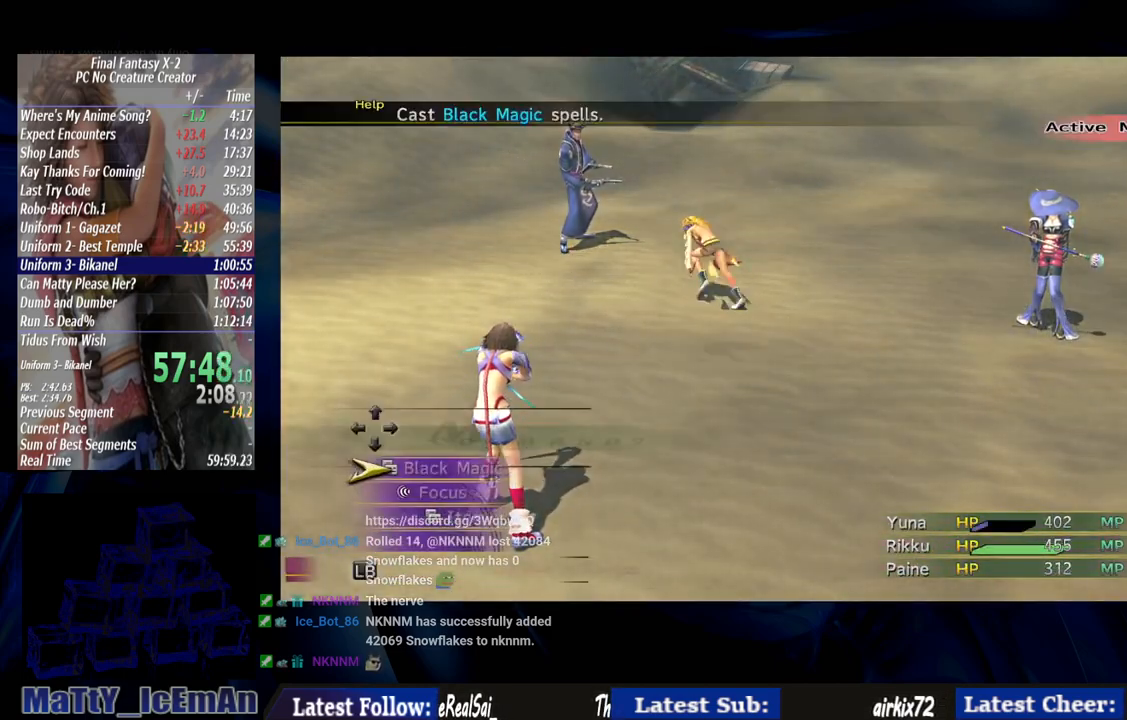
{"buttons": [], "left_stick": "center", "right_stick": "center", "events": []}
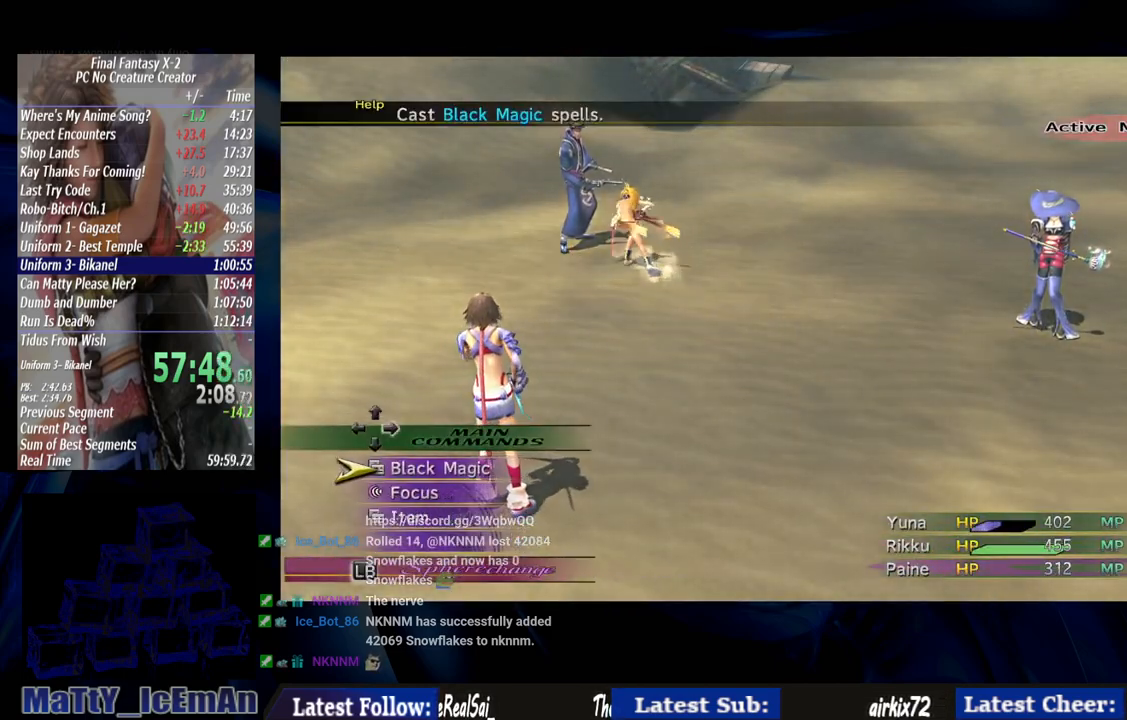
{"buttons": [], "left_stick": "center", "right_stick": "center", "events": []}
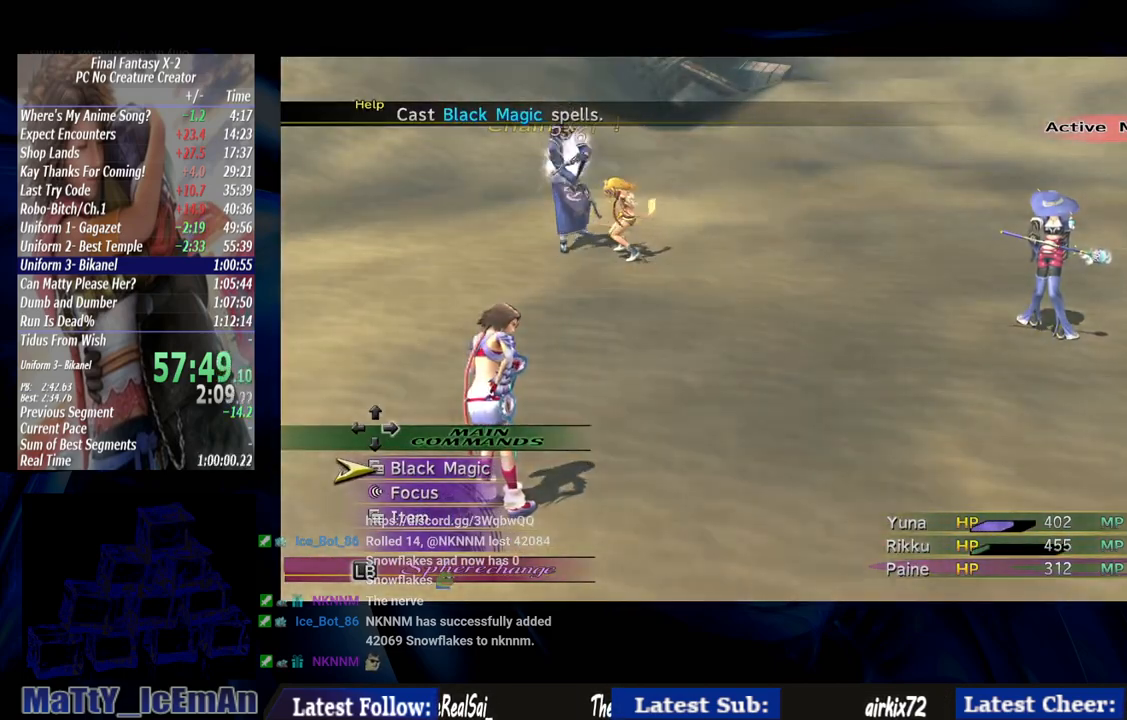
{"buttons": [], "left_stick": "center", "right_stick": "center", "events": []}
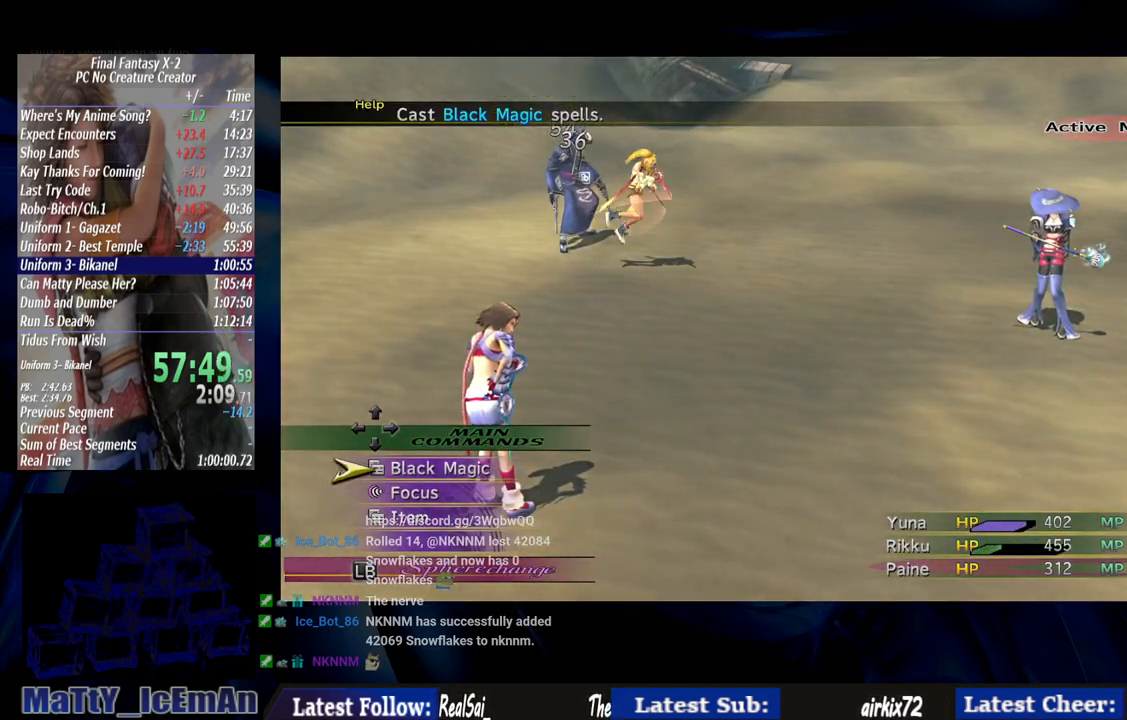
{"buttons": [], "left_stick": "center", "right_stick": "center", "events": [[183, "CROSS", "down"], [250, "CROSS", "up"]]}
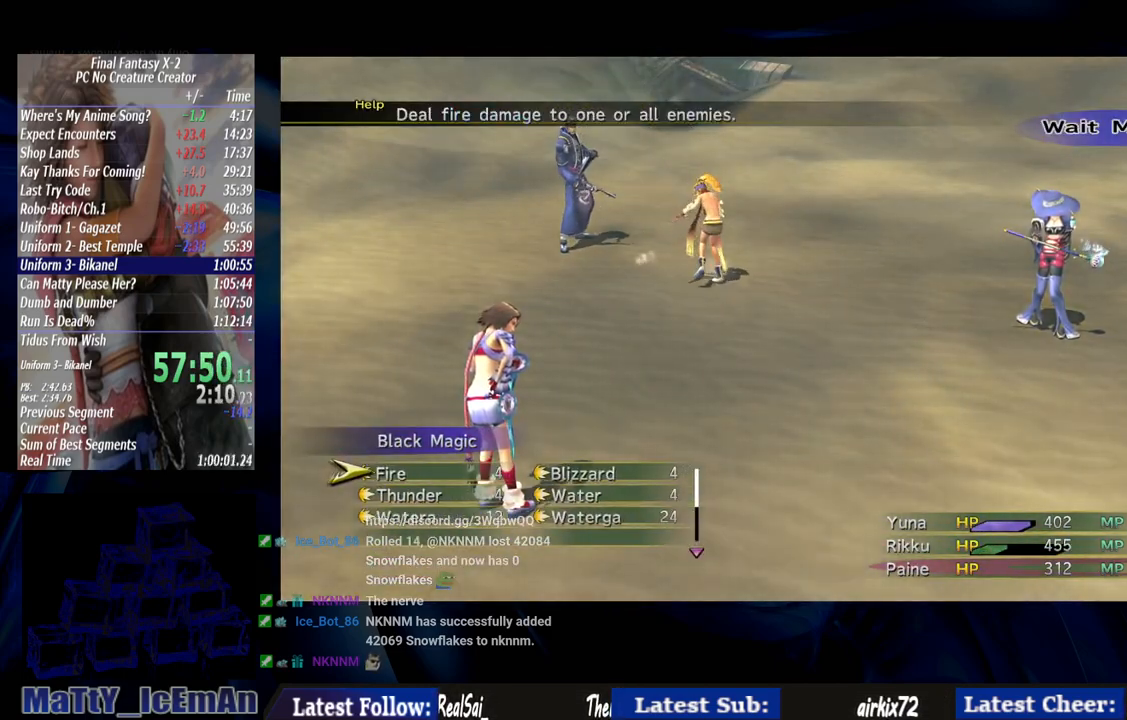
{"buttons": ["DPAD_RIGHT"], "left_stick": "center", "right_stick": "center", "events": [[467, "DPAD_RIGHT", "down"]]}
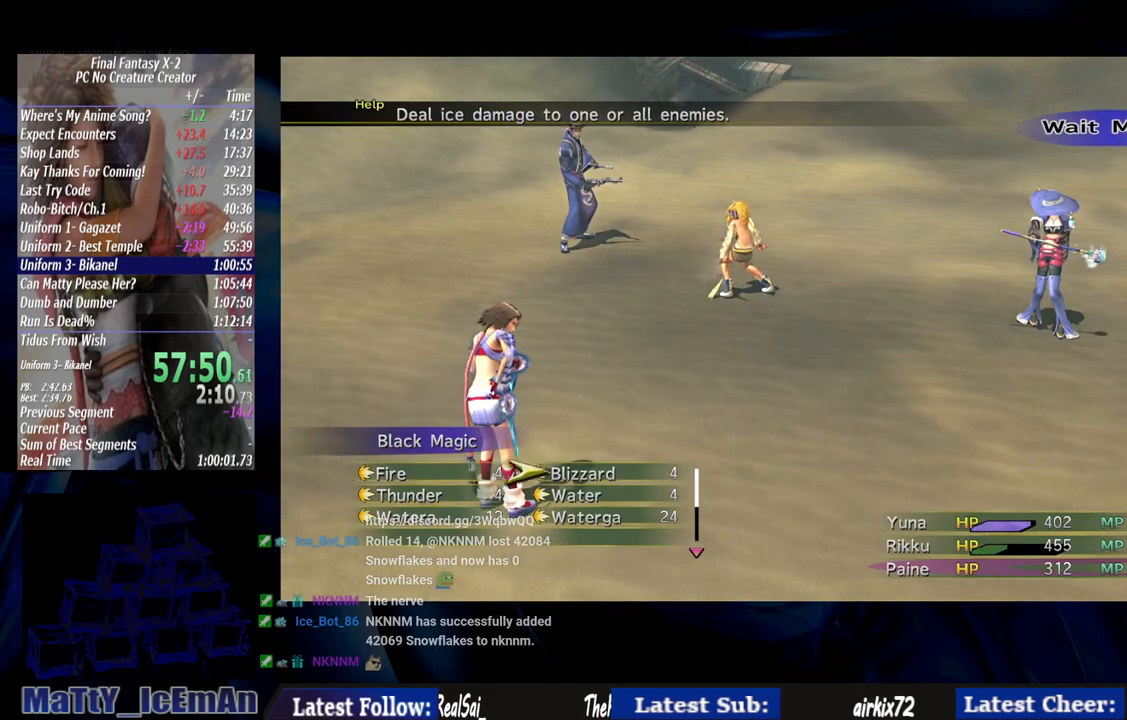
{"buttons": ["CROSS"], "left_stick": "center", "right_stick": "center", "events": [[67, "DPAD_RIGHT", "up"], [200, "DPAD_DOWN", "down"], [300, "DPAD_DOWN", "up"], [367, "DPAD_DOWN", "down"], [450, "CROSS", "down"], [483, "DPAD_DOWN", "up"]]}
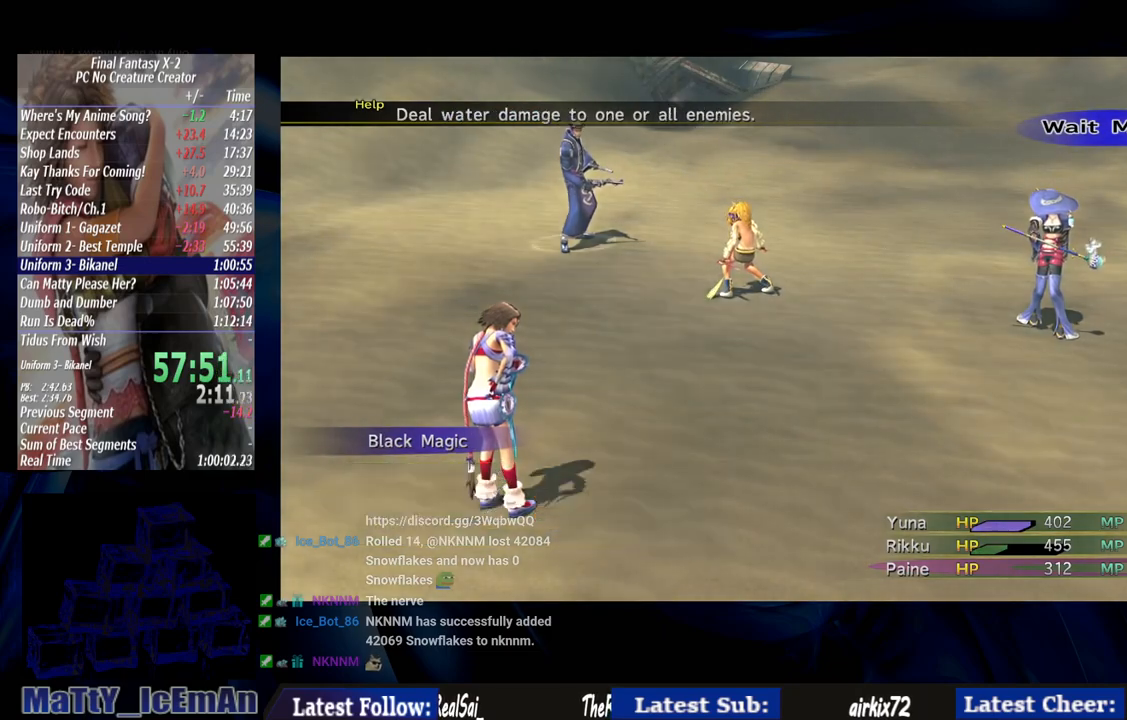
{"buttons": [], "left_stick": "center", "right_stick": "center", "events": [[33, "CROSS", "up"], [183, "CROSS", "down"], [250, "CROSS", "up"]]}
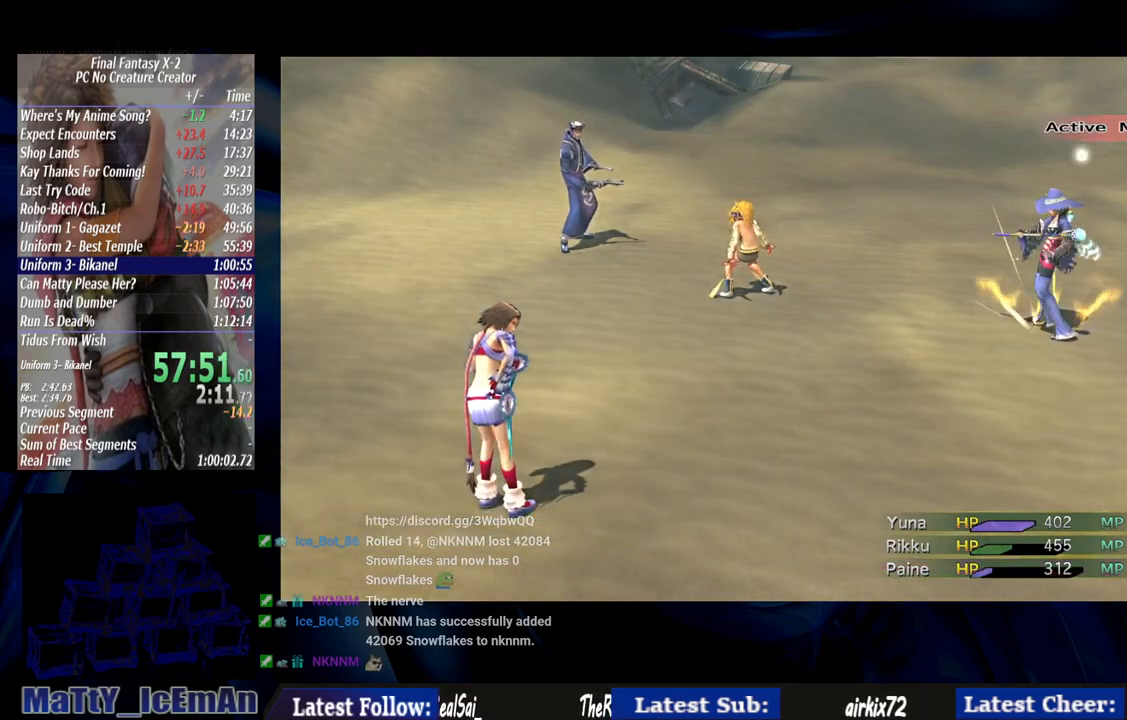
{"buttons": [], "left_stick": "center", "right_stick": "center", "events": []}
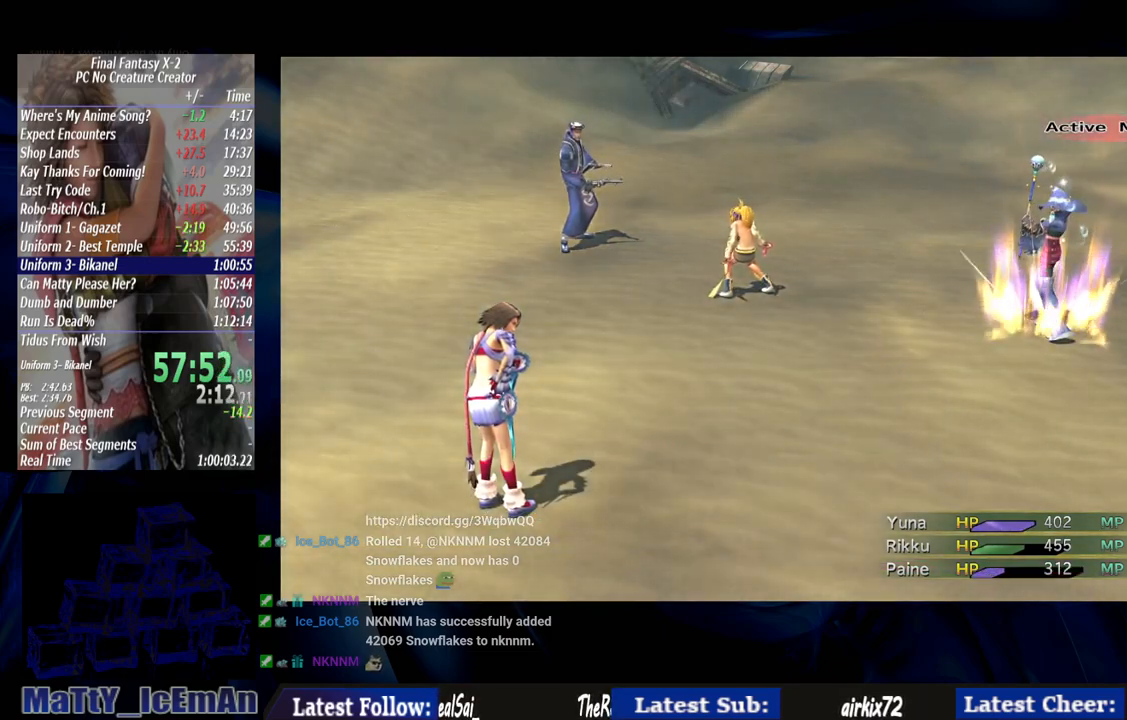
{"buttons": [], "left_stick": "center", "right_stick": "center", "events": []}
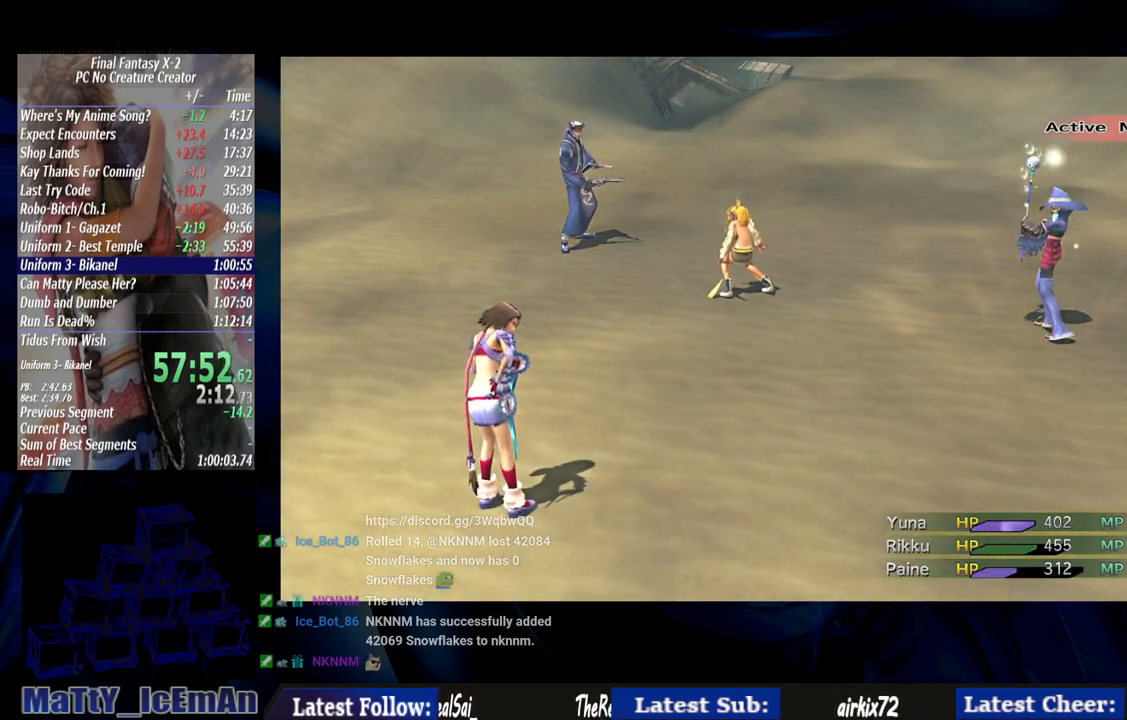
{"buttons": [], "left_stick": "center", "right_stick": "center", "events": []}
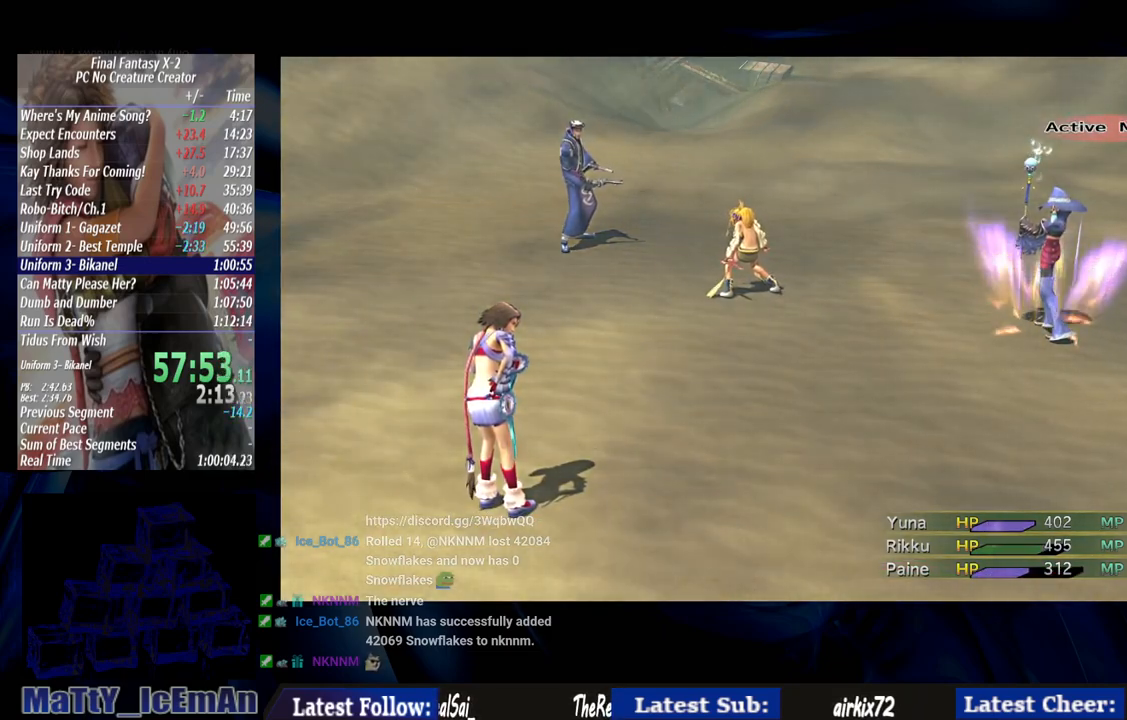
{"buttons": [], "left_stick": "center", "right_stick": "center", "events": []}
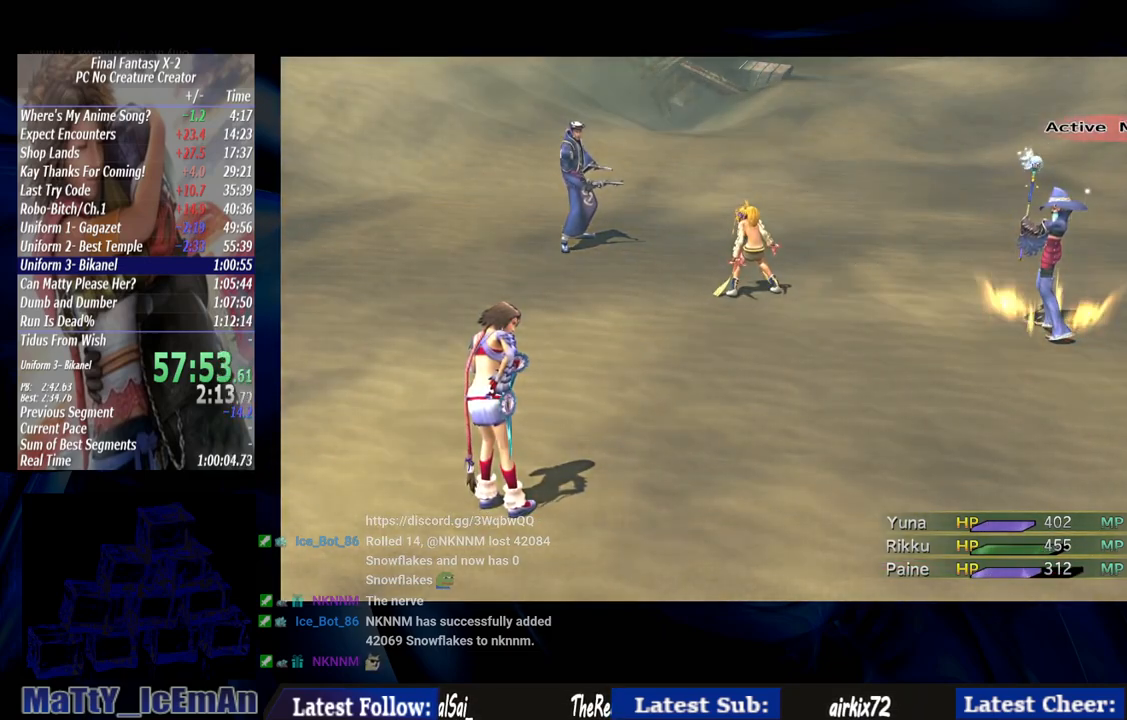
{"buttons": [], "left_stick": "center", "right_stick": "center", "events": []}
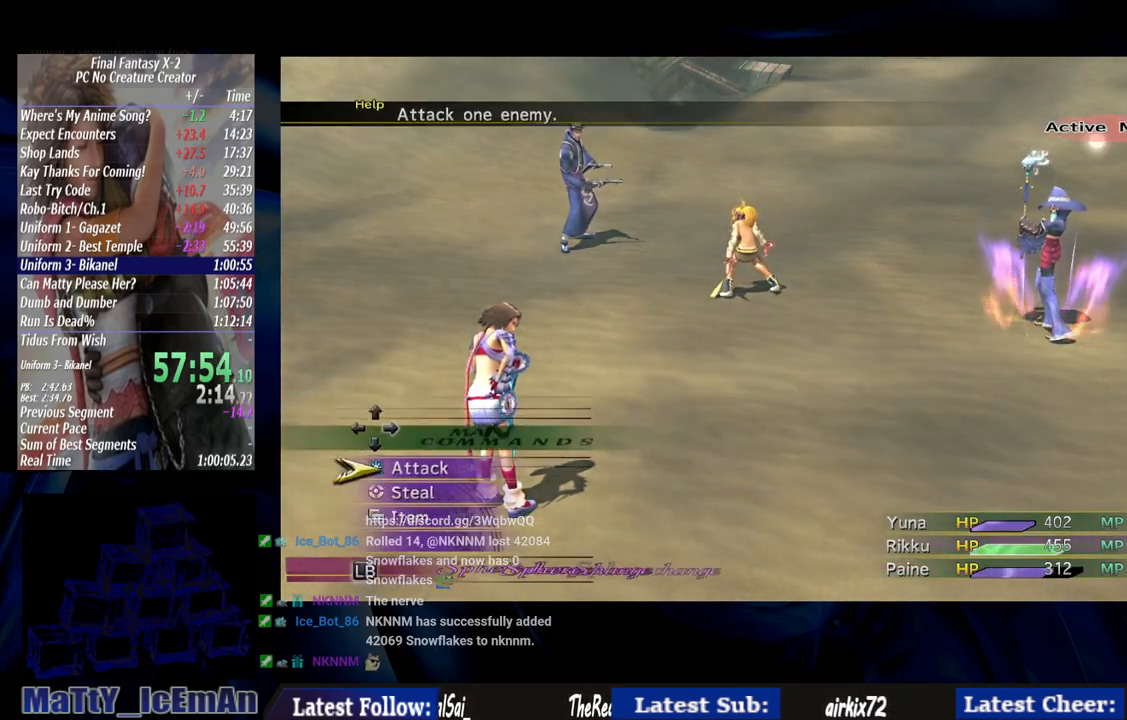
{"buttons": [], "left_stick": "center", "right_stick": "center", "events": []}
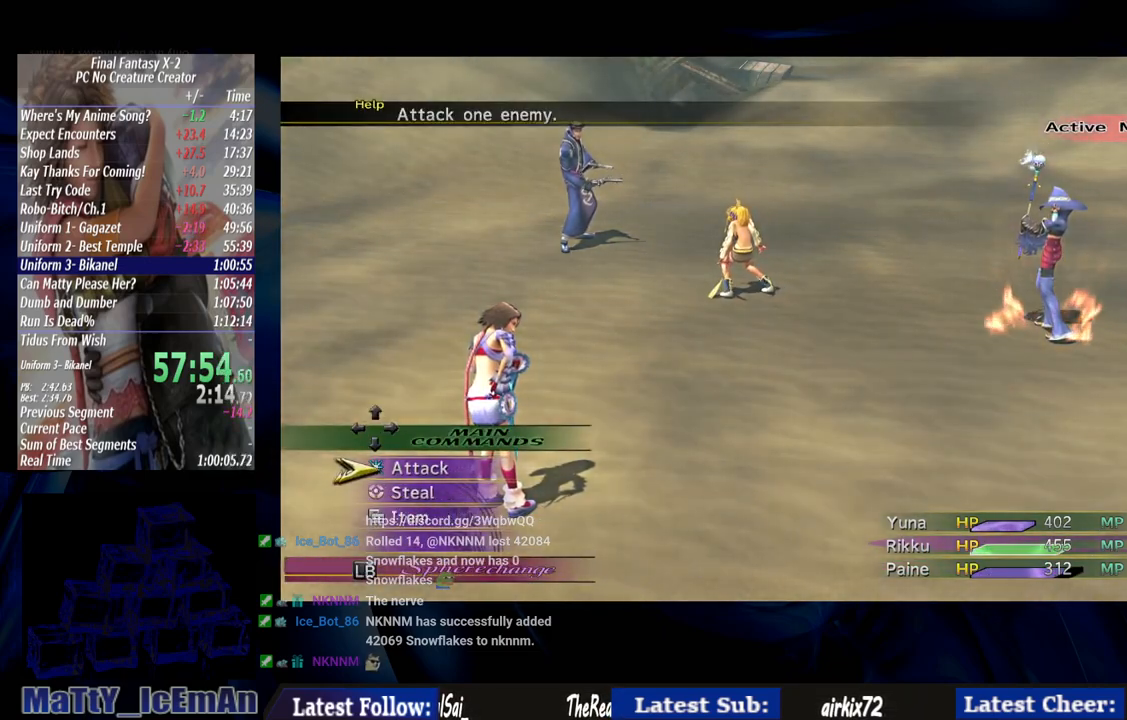
{"buttons": [], "left_stick": "center", "right_stick": "center", "events": []}